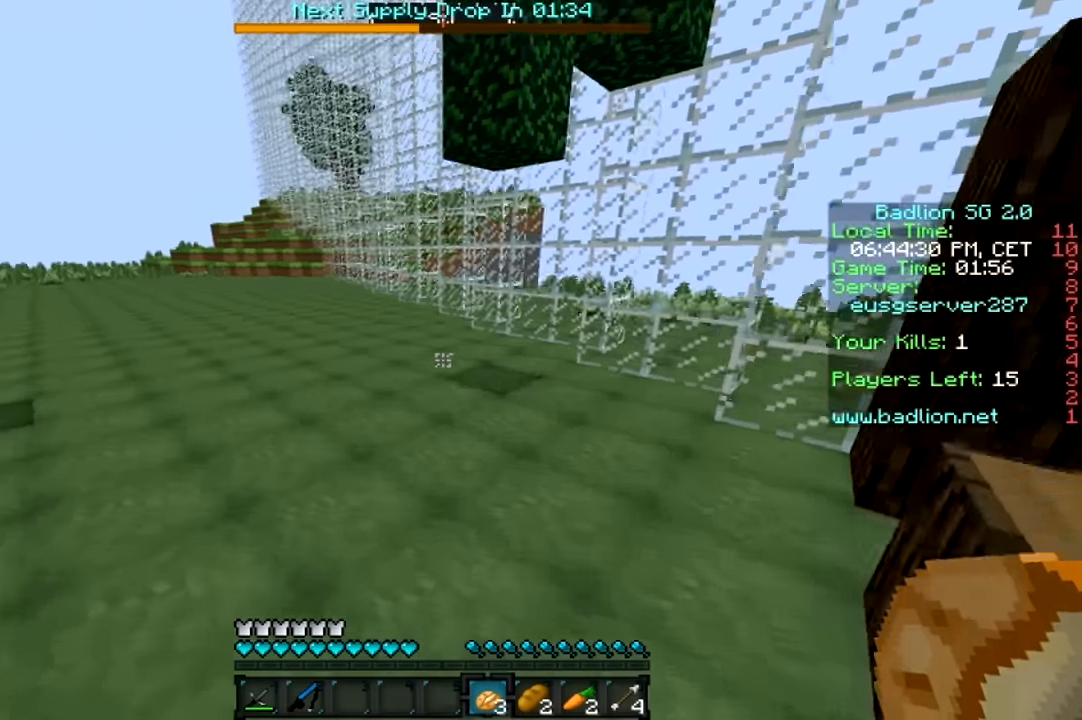
Gameplay with keyboard and mouse; each line is a JSON object with the keys and mouse buttons held at the frame after it. "events" lists presses ("down") and releases ("up") of "a", "d", "s", "w", "mouse_left" and "mouse_right" between this image and that frame as [ms after this image, input, new state], when the widget could be followed in between. "mouse_left", "mouse_right" = the "left", "right" buttons of the "mouse" list. No other keys are recorded. Fast repeated clicks can show as one long hold. Mouse movement is not recorded.
{"keys": ["w"], "mouse": [], "events": []}
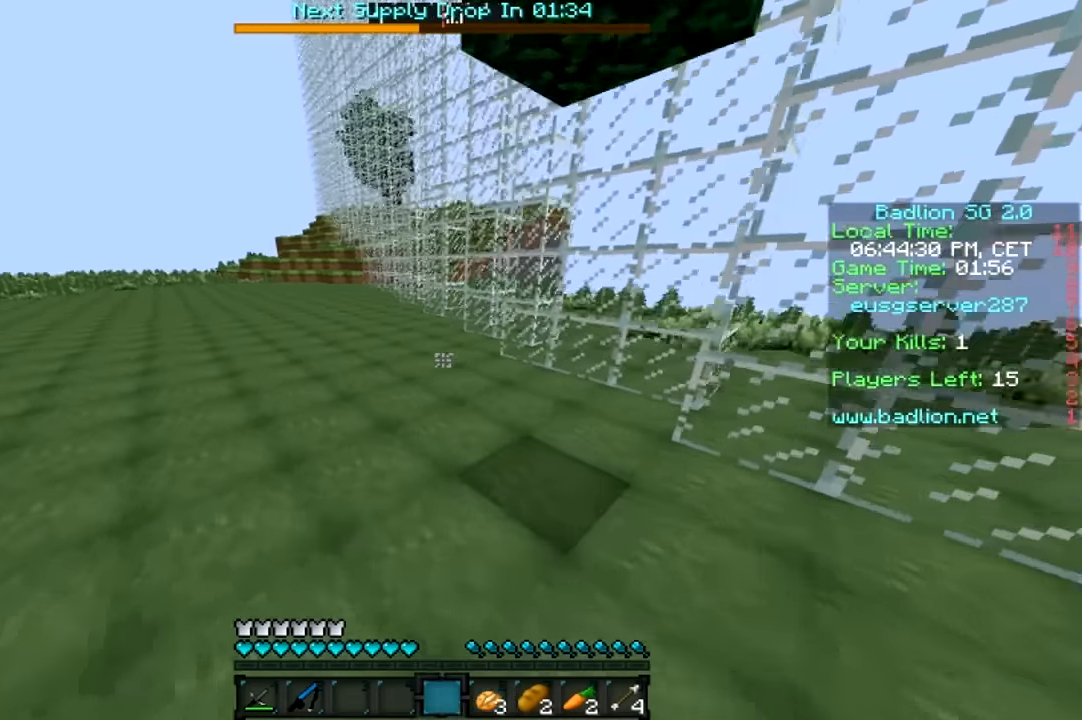
{"keys": ["w"], "mouse": [], "events": []}
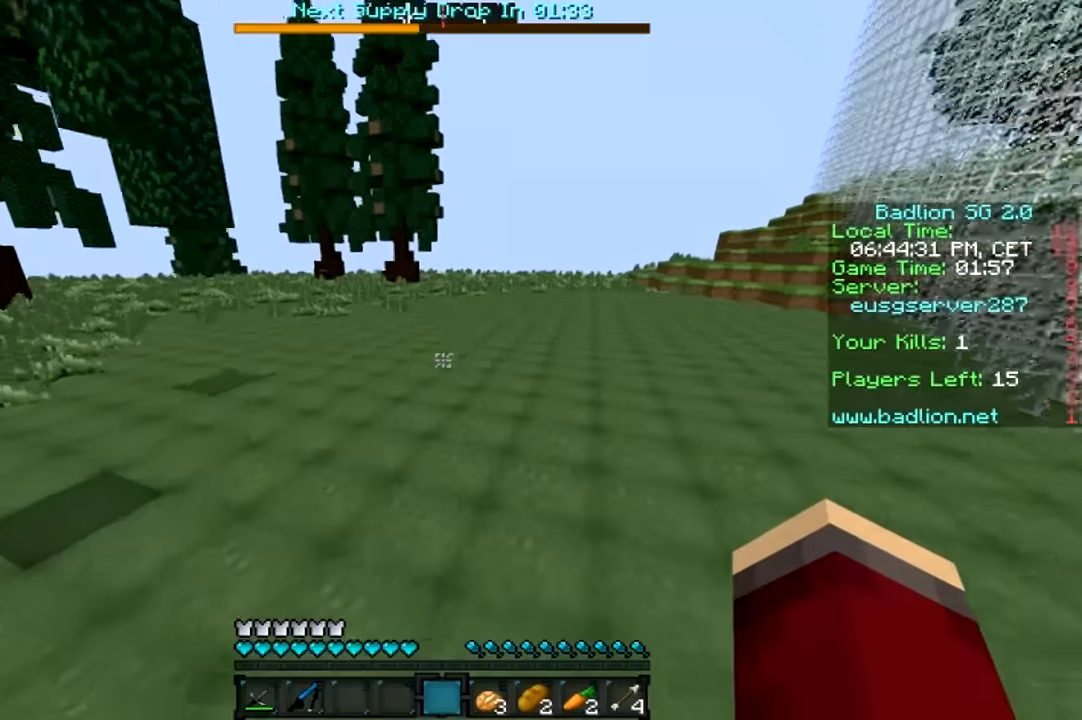
{"keys": ["d", "w"], "mouse": [], "events": [[117, "d", "down"]]}
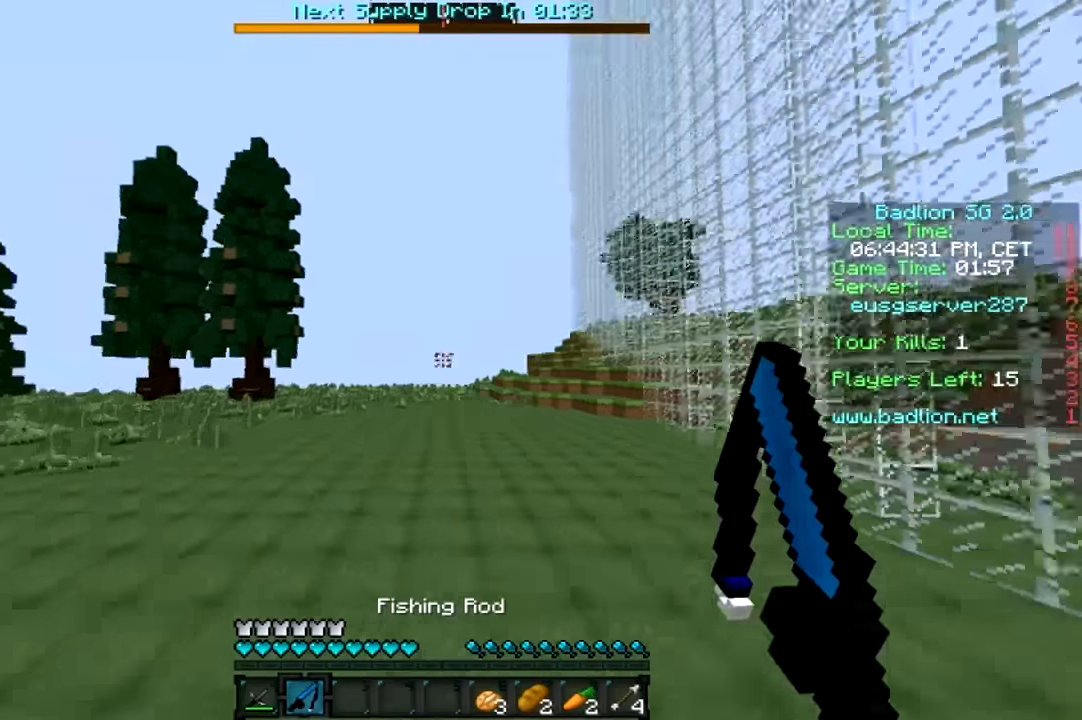
{"keys": ["d", "w"], "mouse": ["right"], "events": [[67, "mouse_right", "down"], [167, "mouse_right", "up"], [467, "mouse_right", "down"]]}
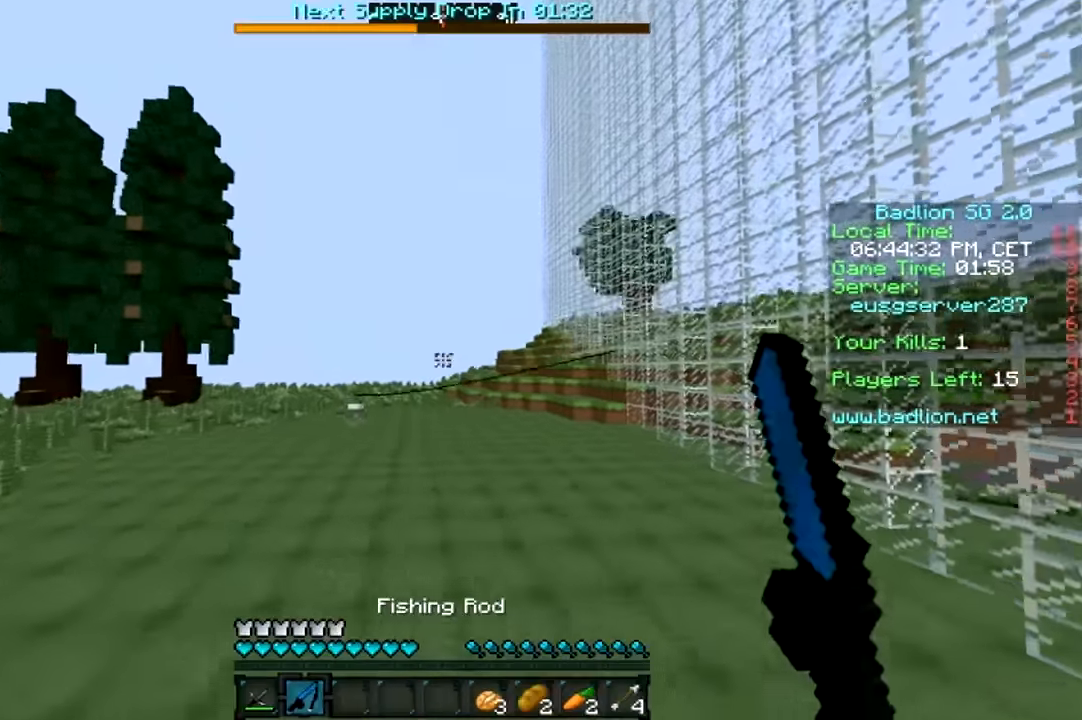
{"keys": ["w"], "mouse": [], "events": [[67, "mouse_right", "up"], [117, "mouse_right", "down"], [217, "mouse_right", "up"], [317, "d", "up"]]}
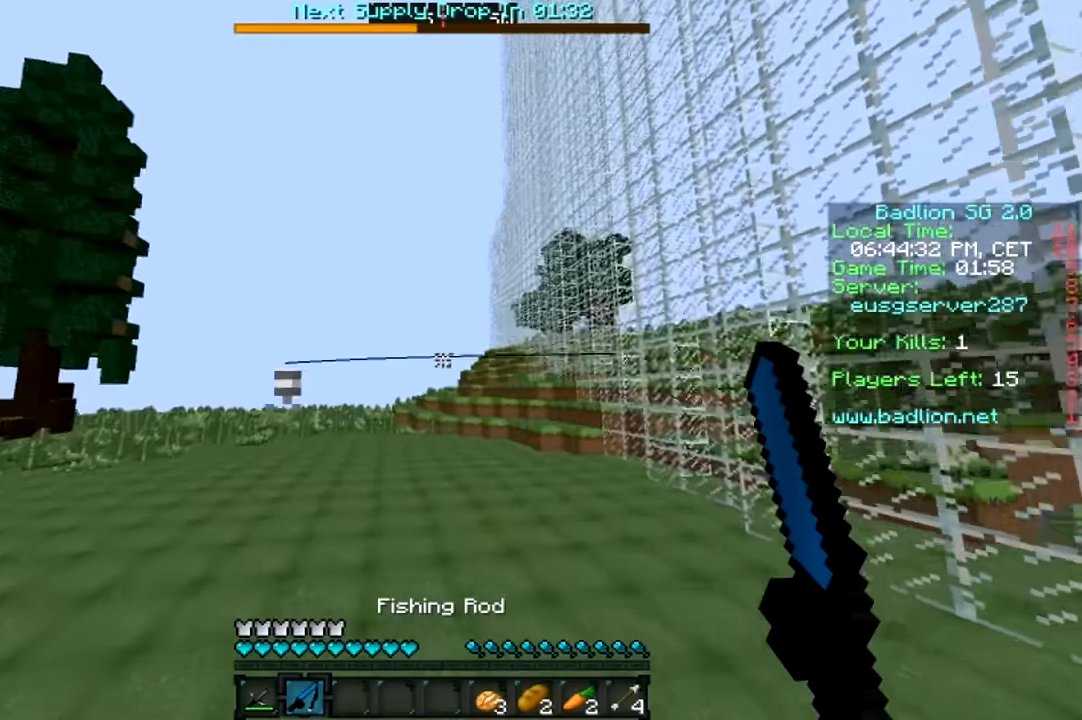
{"keys": ["w"], "mouse": [], "events": [[17, "mouse_right", "down"], [117, "mouse_right", "up"], [167, "mouse_right", "down"], [267, "mouse_right", "up"], [367, "mouse_right", "down"], [467, "mouse_right", "up"]]}
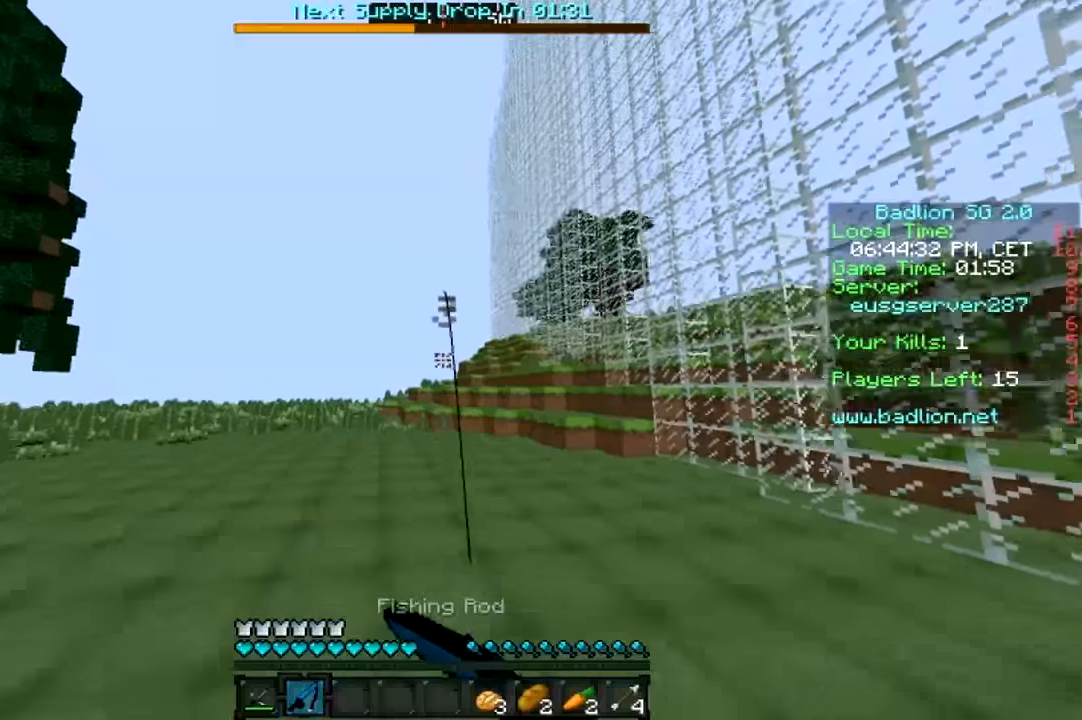
{"keys": ["d", "w"], "mouse": [], "events": [[134, "mouse_right", "down"], [234, "mouse_right", "up"], [284, "d", "down"], [384, "mouse_right", "down"], [484, "mouse_right", "up"]]}
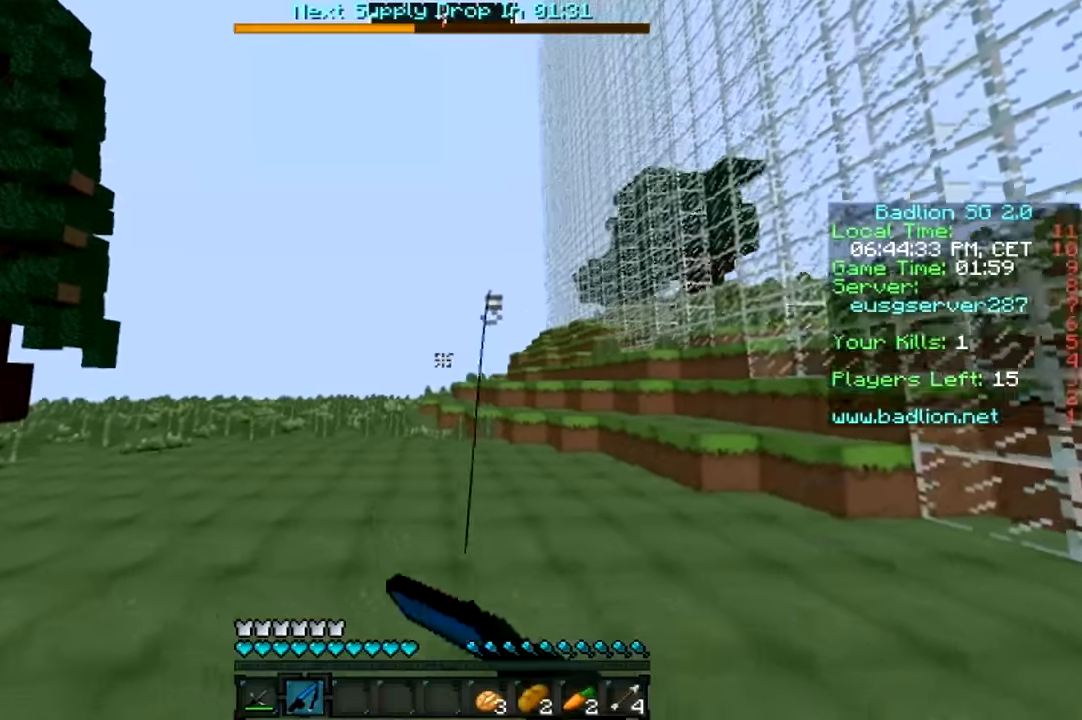
{"keys": ["a", "w"], "mouse": [], "events": [[84, "mouse_right", "down"], [134, "mouse_right", "up"], [234, "mouse_right", "down"], [334, "mouse_right", "up"], [384, "mouse_right", "down"], [434, "d", "up"], [484, "a", "down"], [484, "mouse_right", "up"]]}
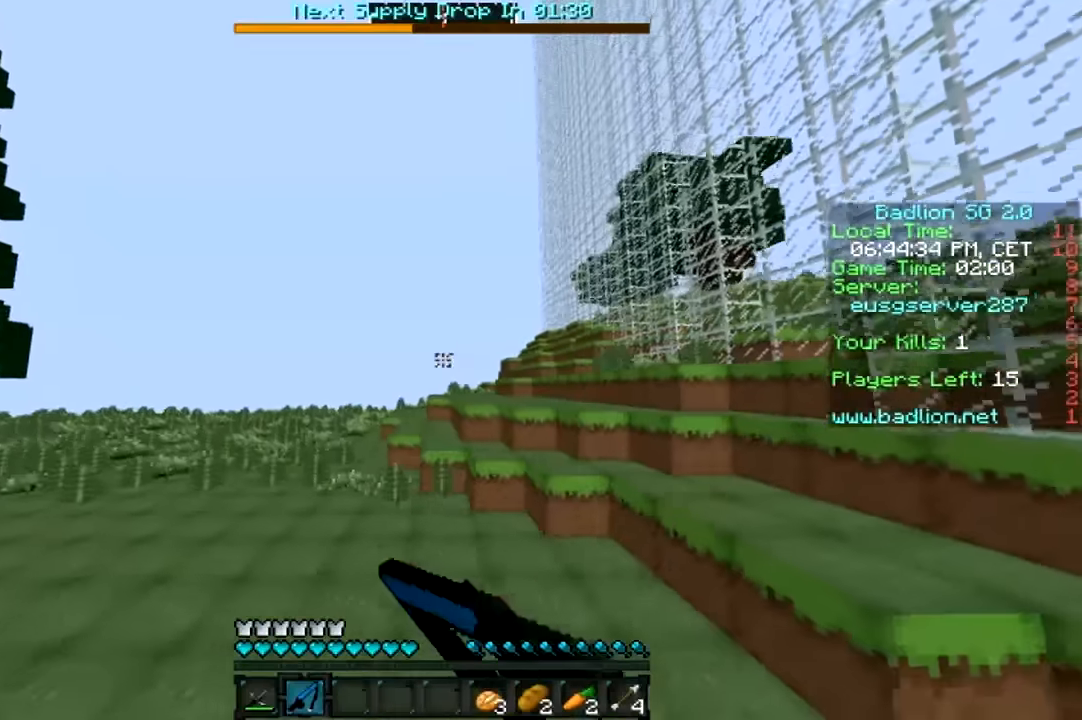
{"keys": ["w"], "mouse": [], "events": [[34, "mouse_right", "down"], [134, "mouse_right", "up"], [234, "mouse_right", "down"], [267, "mouse_right", "up"], [284, "a", "up"], [434, "mouse_right", "down"], [484, "mouse_right", "up"]]}
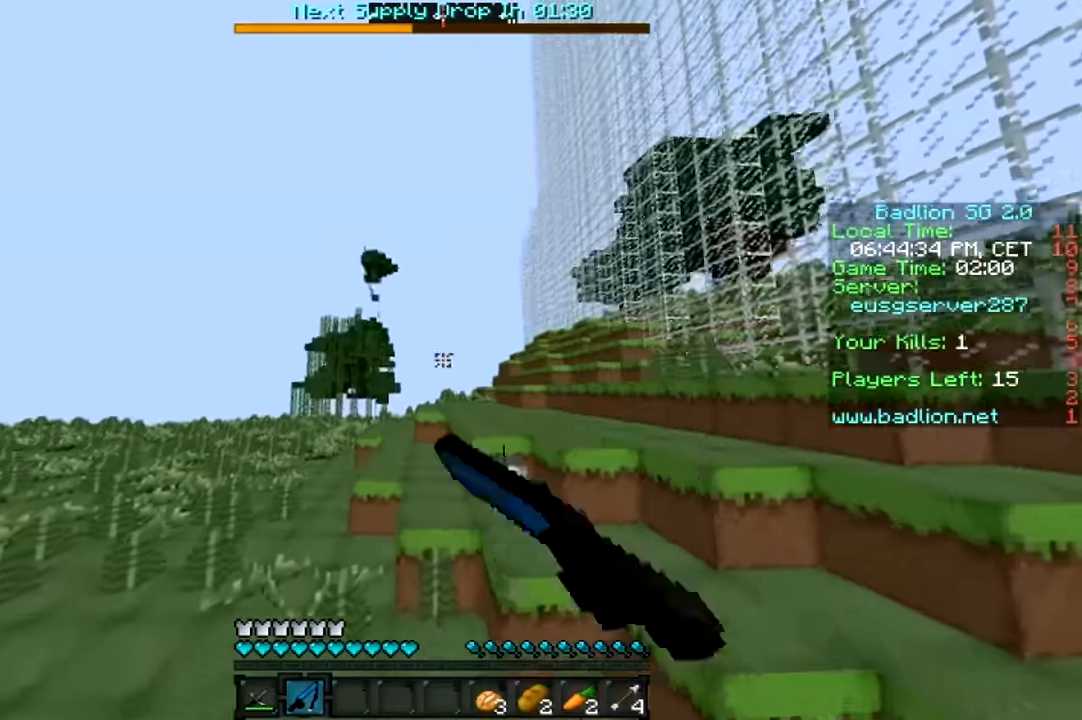
{"keys": ["w"], "mouse": [], "events": [[84, "mouse_right", "down"], [134, "mouse_right", "up"], [234, "mouse_right", "down"], [334, "mouse_right", "up"]]}
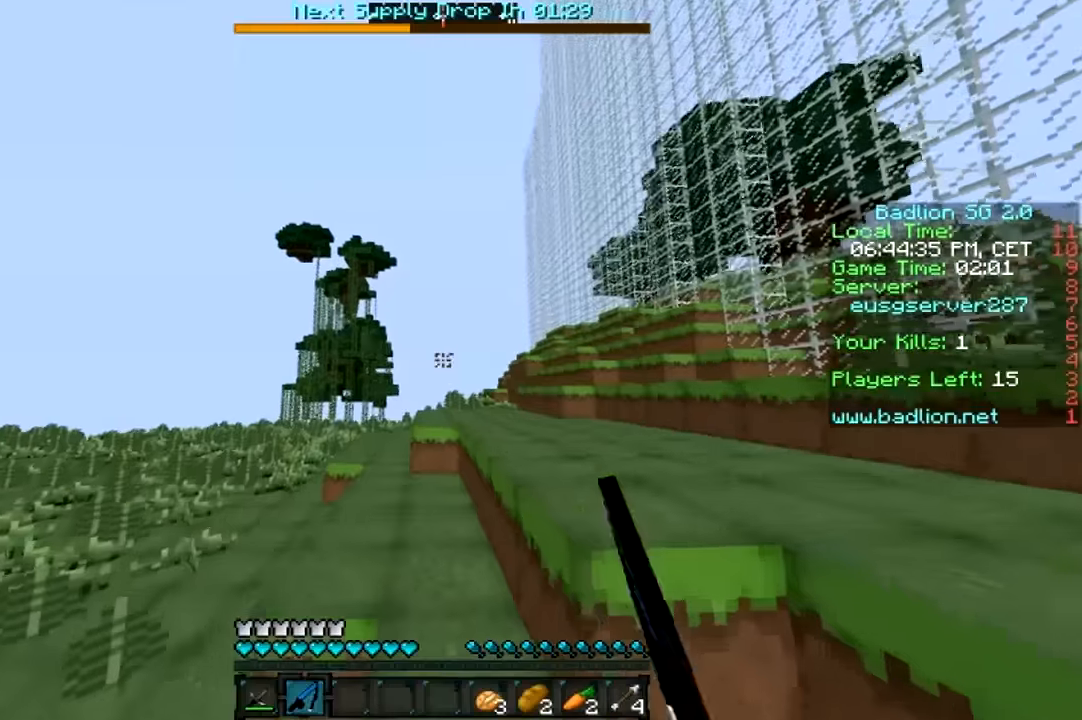
{"keys": ["d", "w"], "mouse": ["right"], "events": [[234, "d", "down"], [234, "mouse_right", "down"], [334, "mouse_right", "up"], [434, "mouse_right", "down"]]}
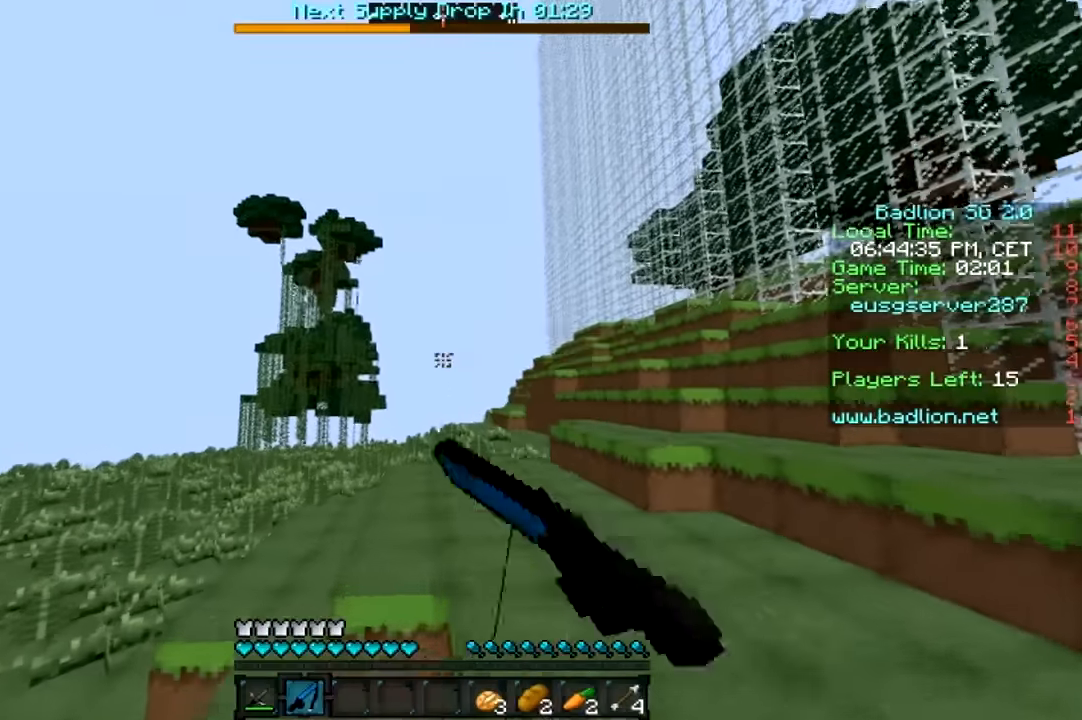
{"keys": ["w"], "mouse": [], "events": [[34, "mouse_right", "up"], [284, "mouse_right", "down"], [384, "mouse_right", "up"], [484, "d", "up"]]}
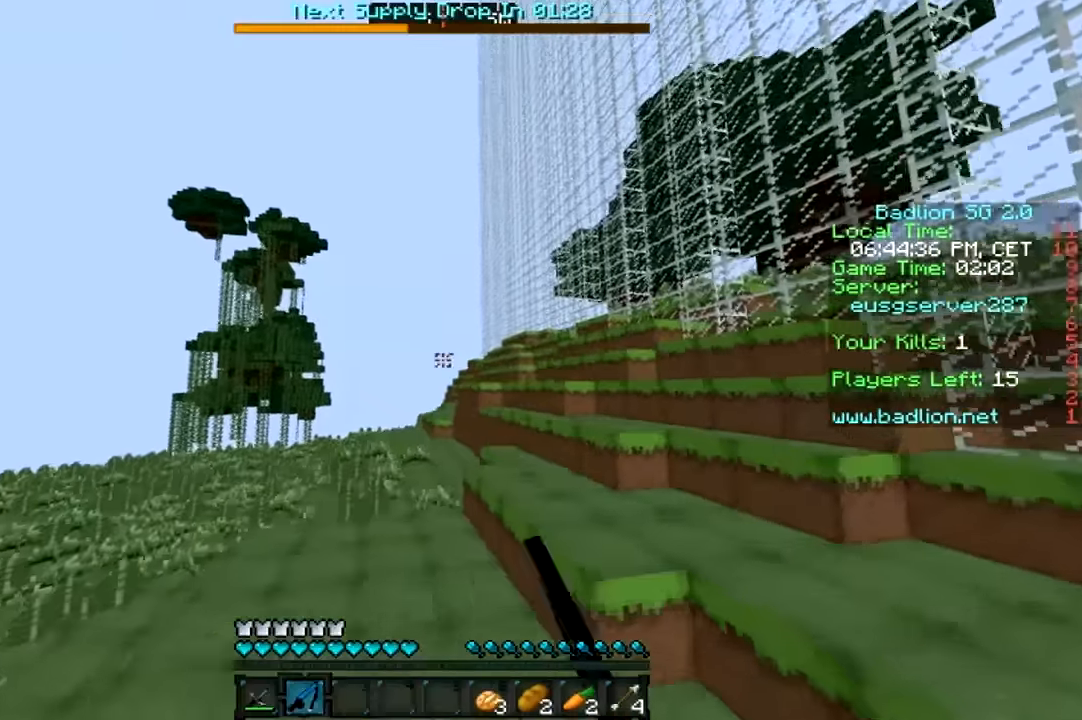
{"keys": ["d", "w"], "mouse": [], "events": [[84, "a", "down"], [234, "a", "up"], [234, "mouse_right", "down"], [317, "mouse_right", "up"], [434, "d", "down"]]}
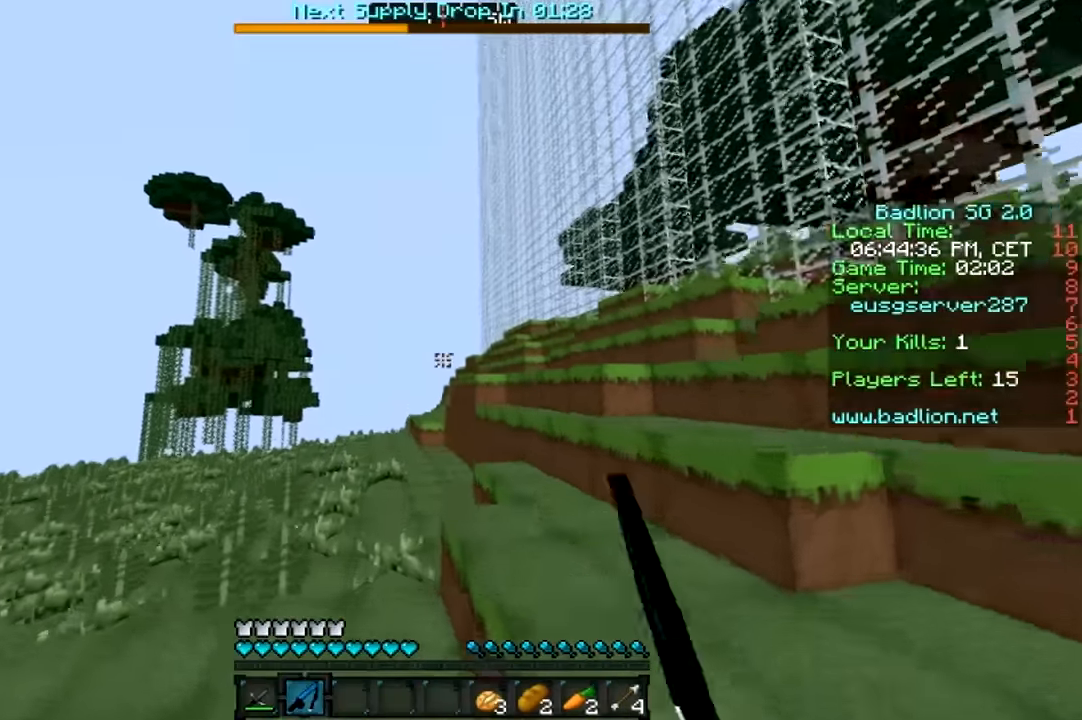
{"keys": ["d", "w"], "mouse": [], "events": [[84, "mouse_right", "down"], [167, "mouse_right", "up"]]}
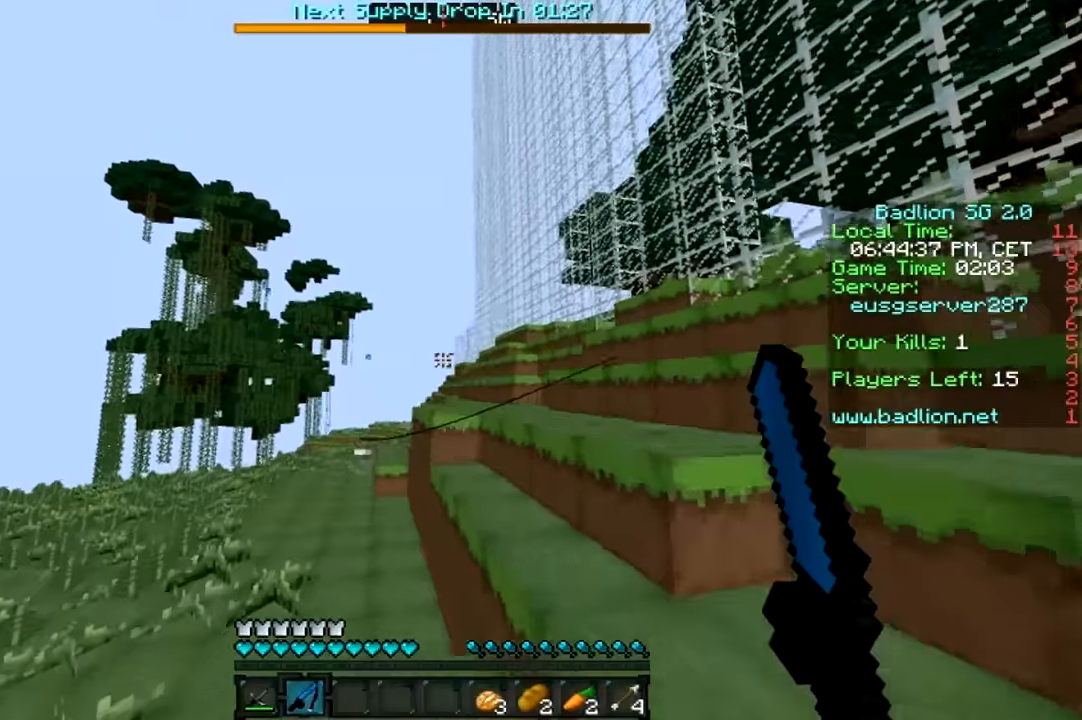
{"keys": ["d", "w"], "mouse": [], "events": [[17, "mouse_right", "down"], [117, "d", "up"], [117, "mouse_right", "up"], [217, "a", "down"], [367, "a", "up"], [367, "mouse_right", "down"], [434, "d", "down"], [484, "mouse_right", "up"]]}
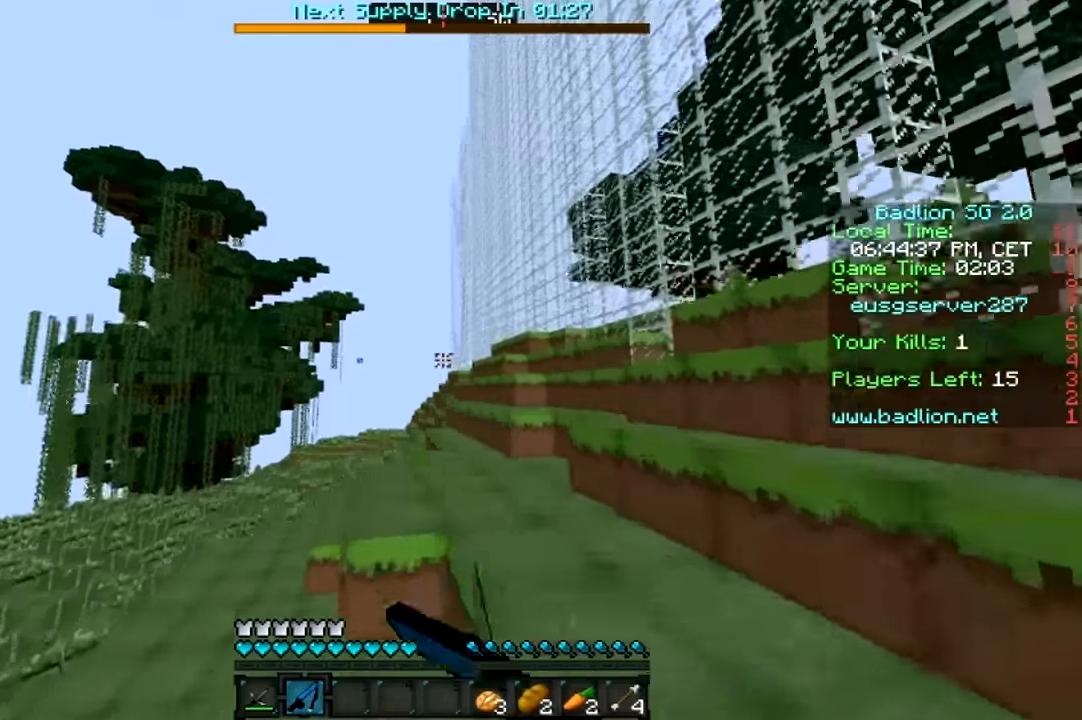
{"keys": ["w"], "mouse": [], "events": [[167, "d", "up"], [267, "mouse_right", "down"], [417, "mouse_right", "up"]]}
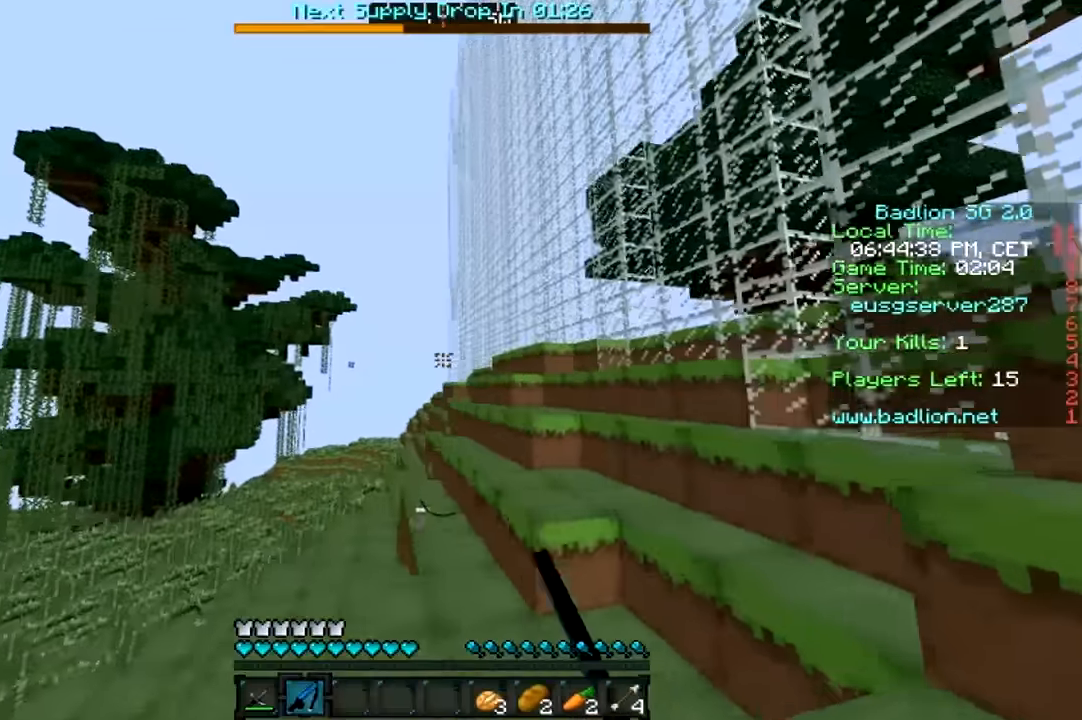
{"keys": ["d", "w"], "mouse": [], "events": [[117, "a", "down"], [117, "mouse_right", "down"], [167, "a", "up"], [217, "mouse_right", "up"], [317, "mouse_right", "down"], [417, "d", "down"], [417, "mouse_right", "up"]]}
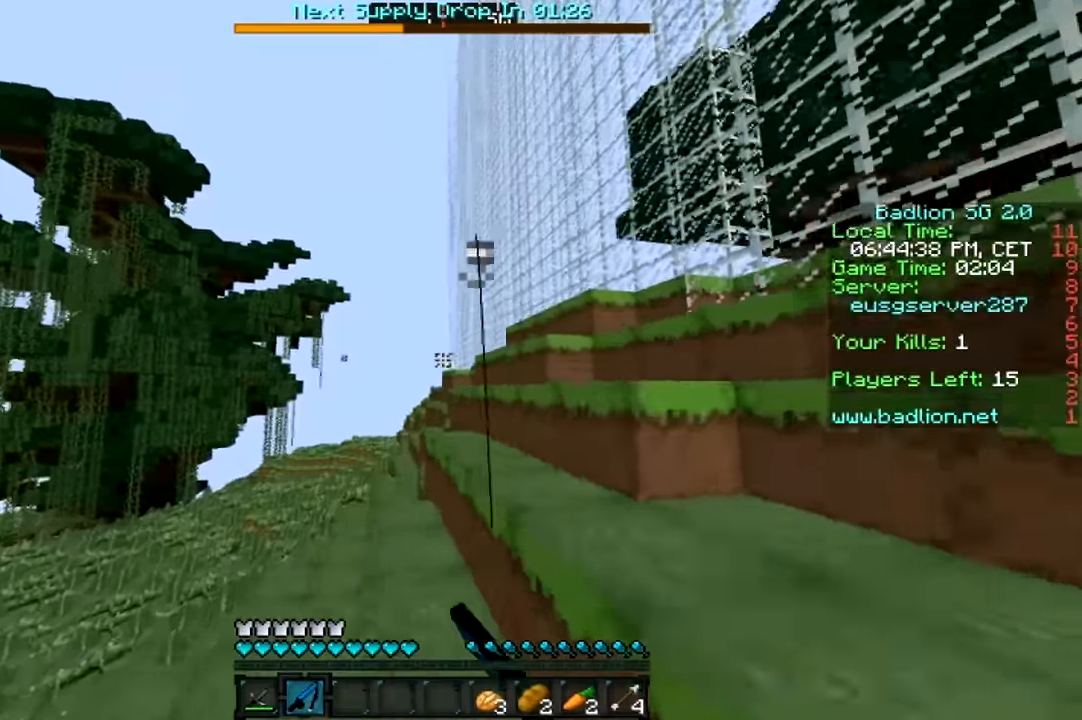
{"keys": ["w"], "mouse": [], "events": [[134, "d", "up"], [284, "mouse_right", "down"], [367, "mouse_right", "up"]]}
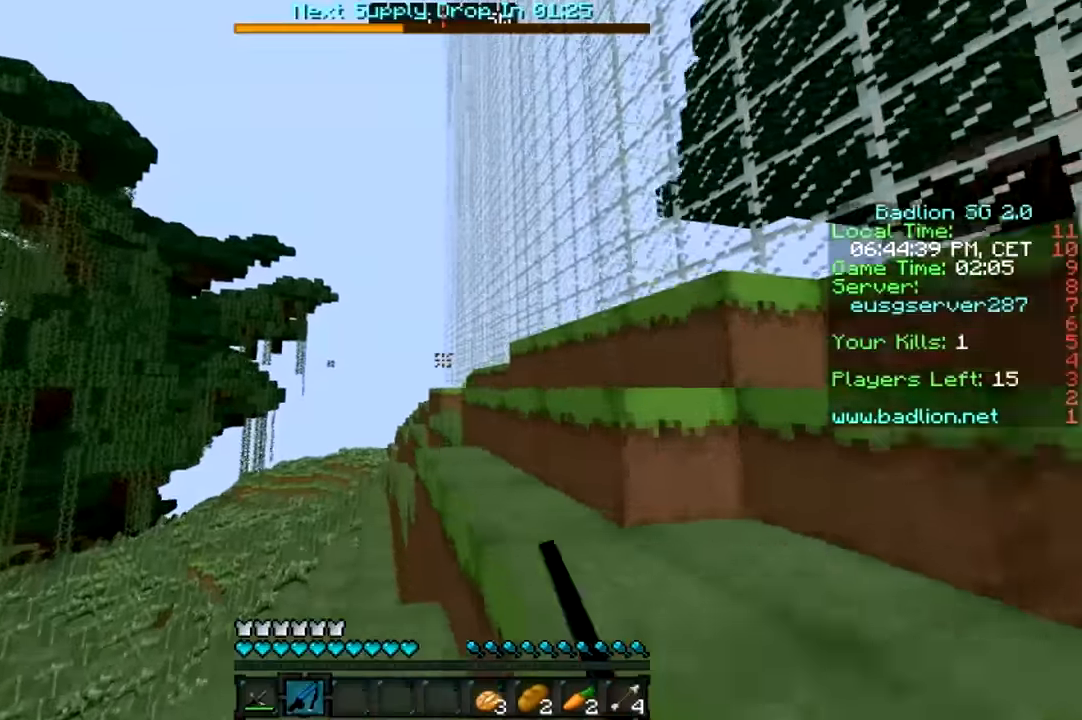
{"keys": ["w"], "mouse": [], "events": [[167, "d", "down"], [217, "d", "up"], [317, "mouse_right", "down"], [434, "mouse_right", "up"]]}
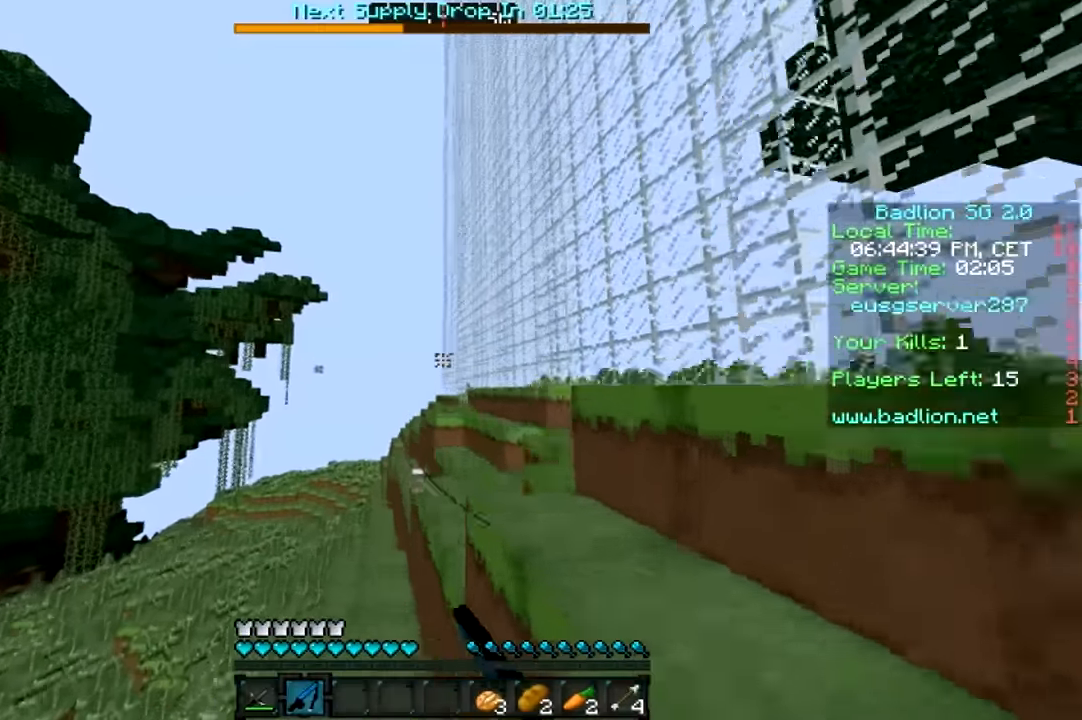
{"keys": ["w"], "mouse": [], "events": [[34, "d", "down"], [134, "d", "up"], [317, "a", "down"], [417, "a", "up"], [417, "mouse_right", "down"], [467, "mouse_right", "up"]]}
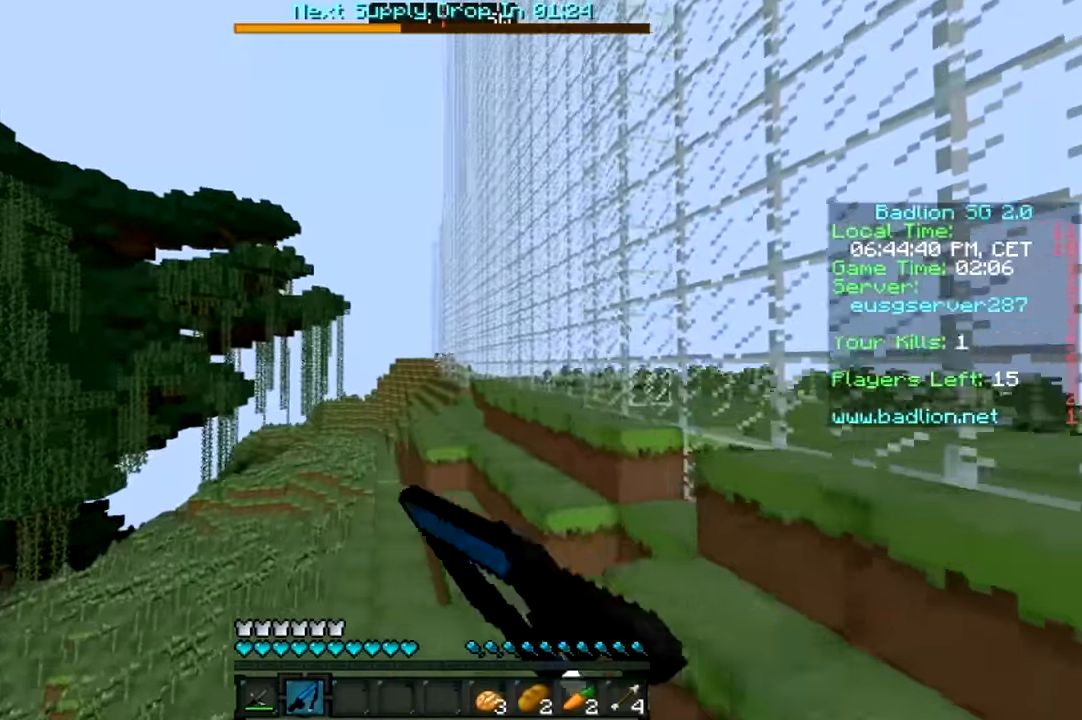
{"keys": ["w"], "mouse": ["right"], "events": [[67, "d", "down"], [217, "d", "up"], [366, "mouse_right", "down"]]}
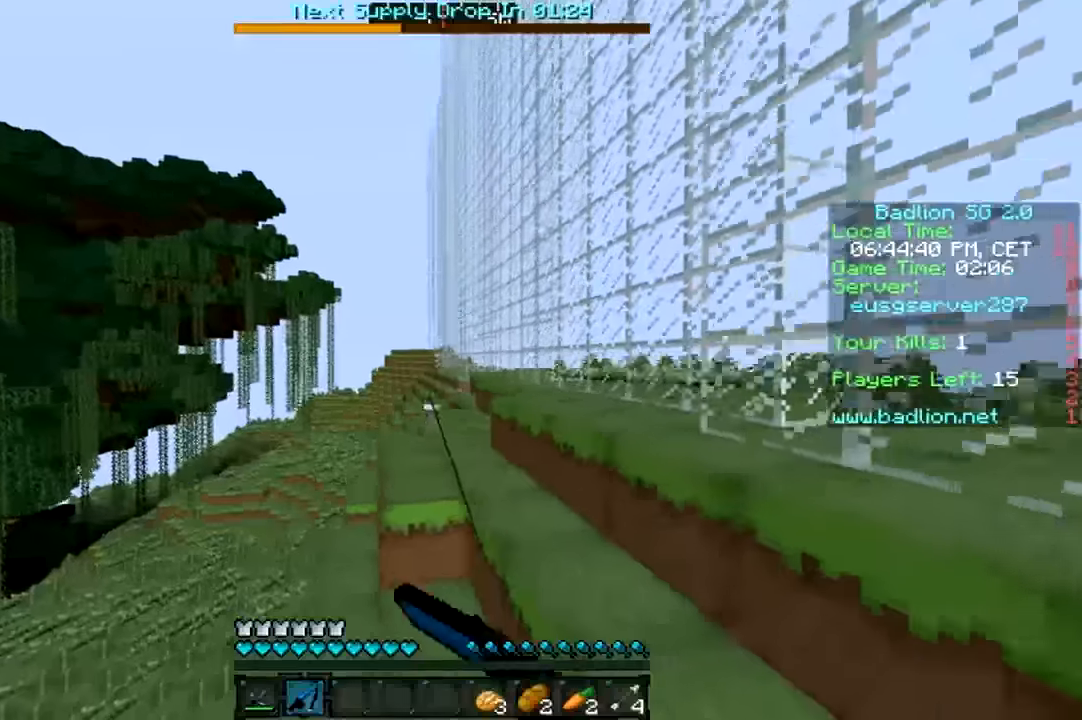
{"keys": ["w"], "mouse": [], "events": [[33, "mouse_right", "up"], [333, "mouse_right", "down"], [366, "mouse_right", "up"]]}
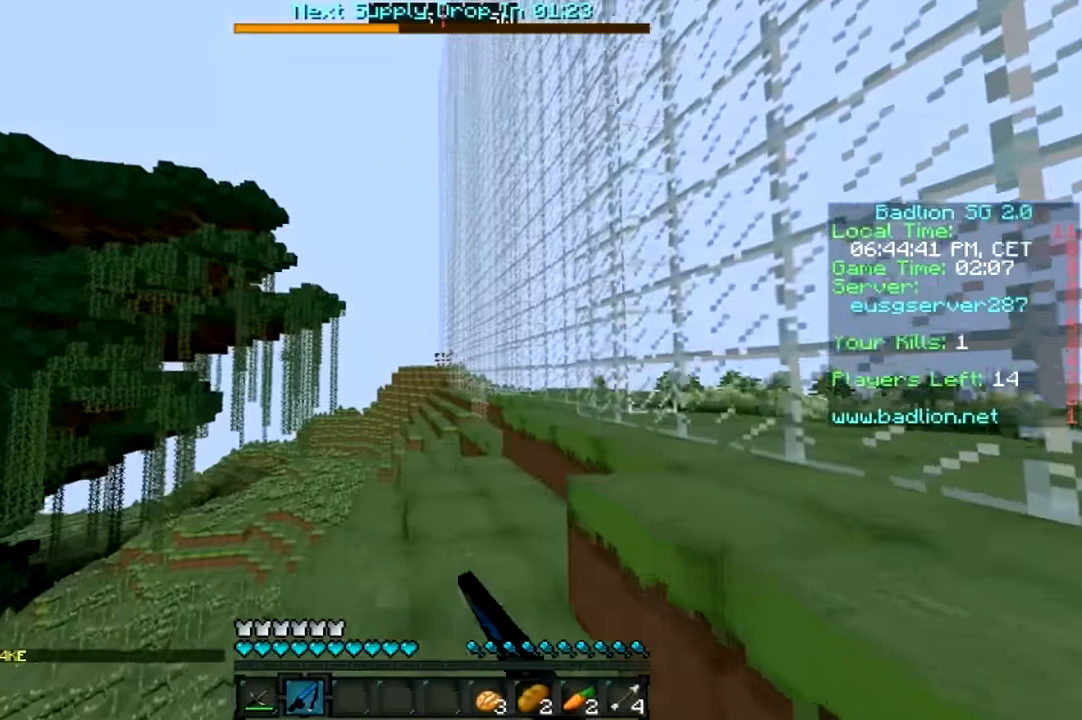
{"keys": ["w"], "mouse": [], "events": [[33, "mouse_right", "down"], [116, "mouse_right", "up"], [233, "mouse_right", "down"], [333, "mouse_right", "up"], [366, "mouse_right", "down"], [466, "mouse_right", "up"]]}
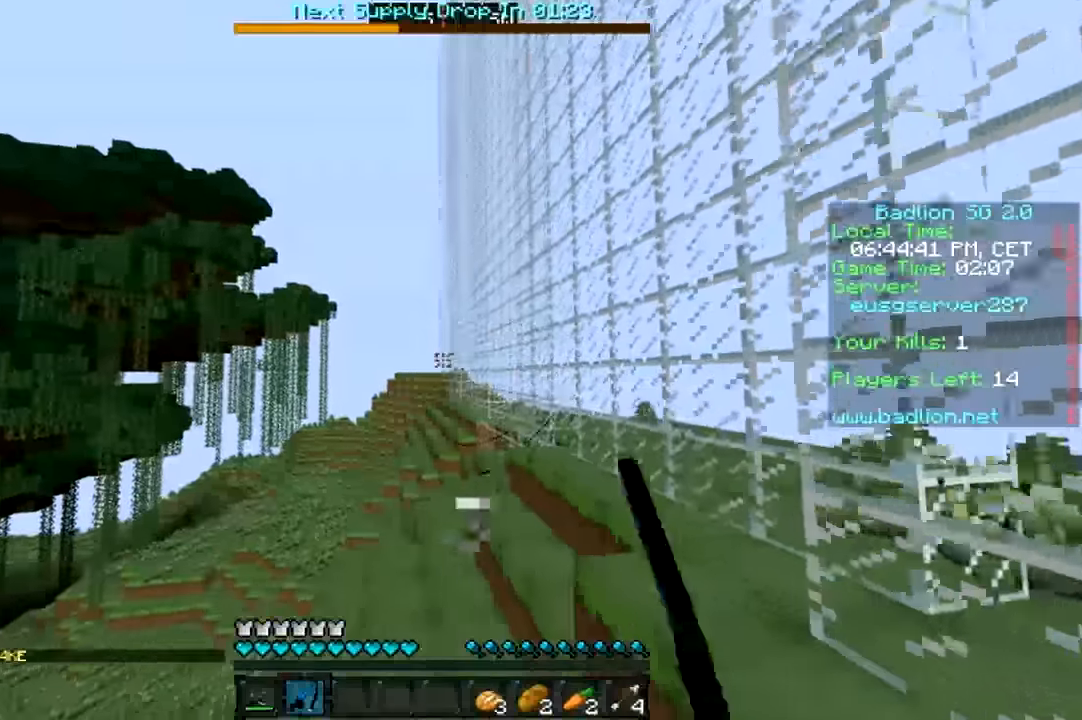
{"keys": ["d", "w"], "mouse": [], "events": [[66, "mouse_right", "down"], [116, "d", "down"], [166, "mouse_right", "up"], [283, "d", "up"], [283, "mouse_right", "down"], [316, "mouse_right", "up"], [416, "d", "down"], [416, "mouse_right", "down"], [466, "mouse_right", "up"]]}
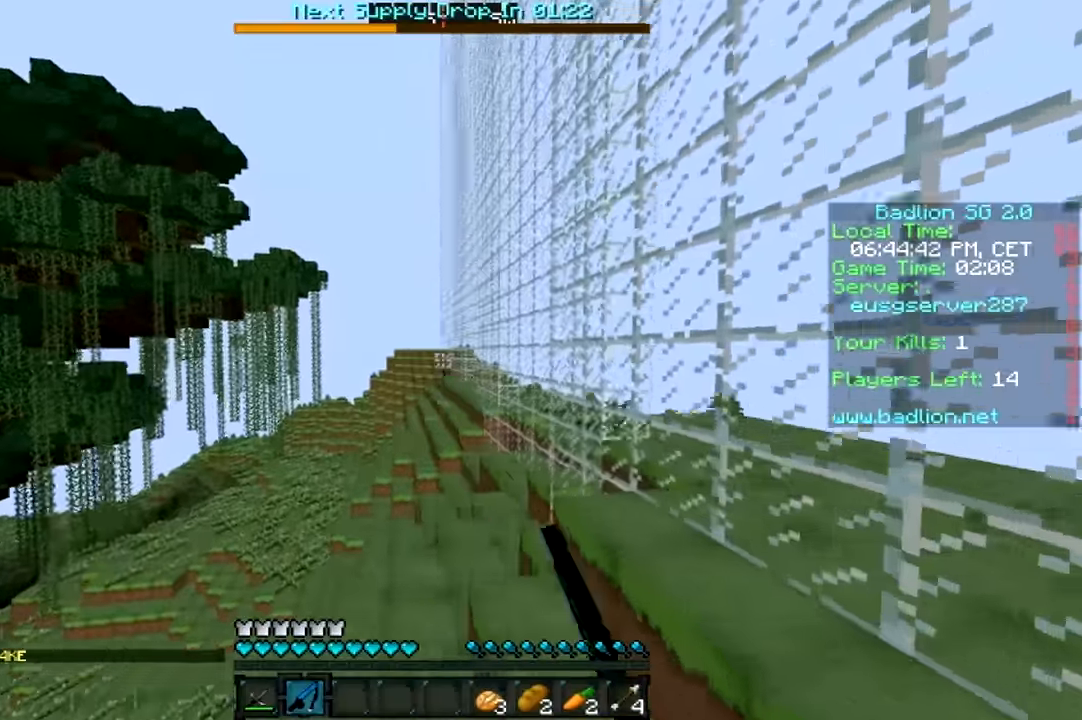
{"keys": ["w"], "mouse": [], "events": [[66, "mouse_right", "down"], [116, "d", "up"], [116, "mouse_right", "up"]]}
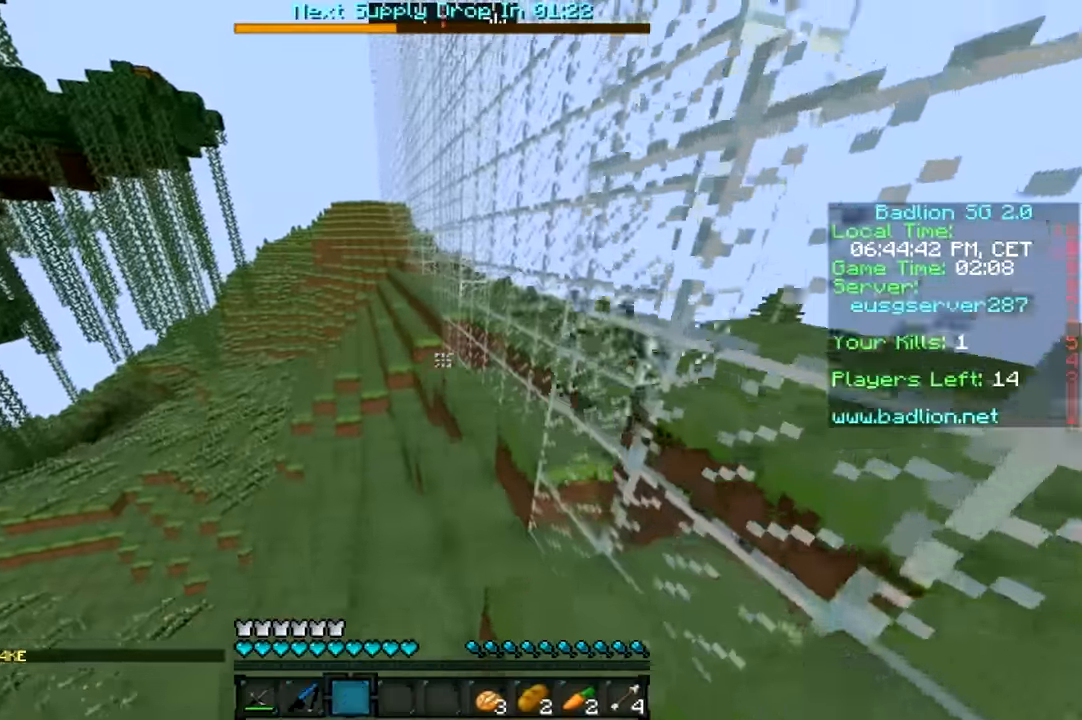
{"keys": ["w"], "mouse": ["left"], "events": [[33, "d", "down"], [133, "d", "up"], [433, "mouse_left", "down"]]}
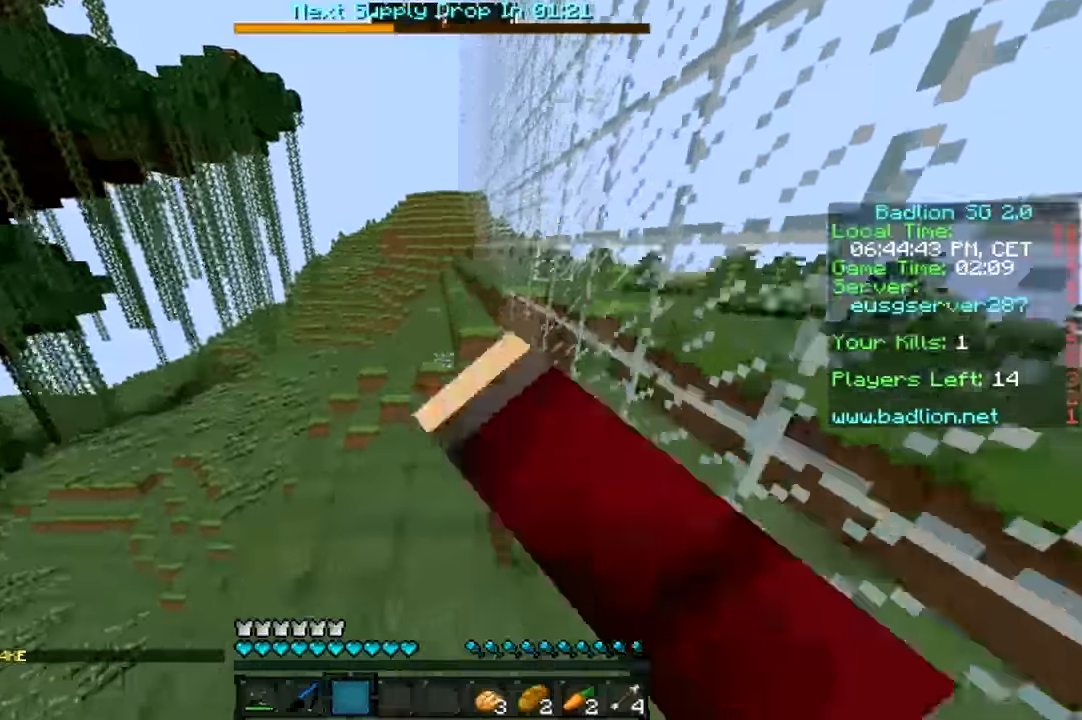
{"keys": ["a", "w"], "mouse": [], "events": [[16, "mouse_left", "up"], [83, "d", "down"], [216, "d", "up"], [466, "a", "down"]]}
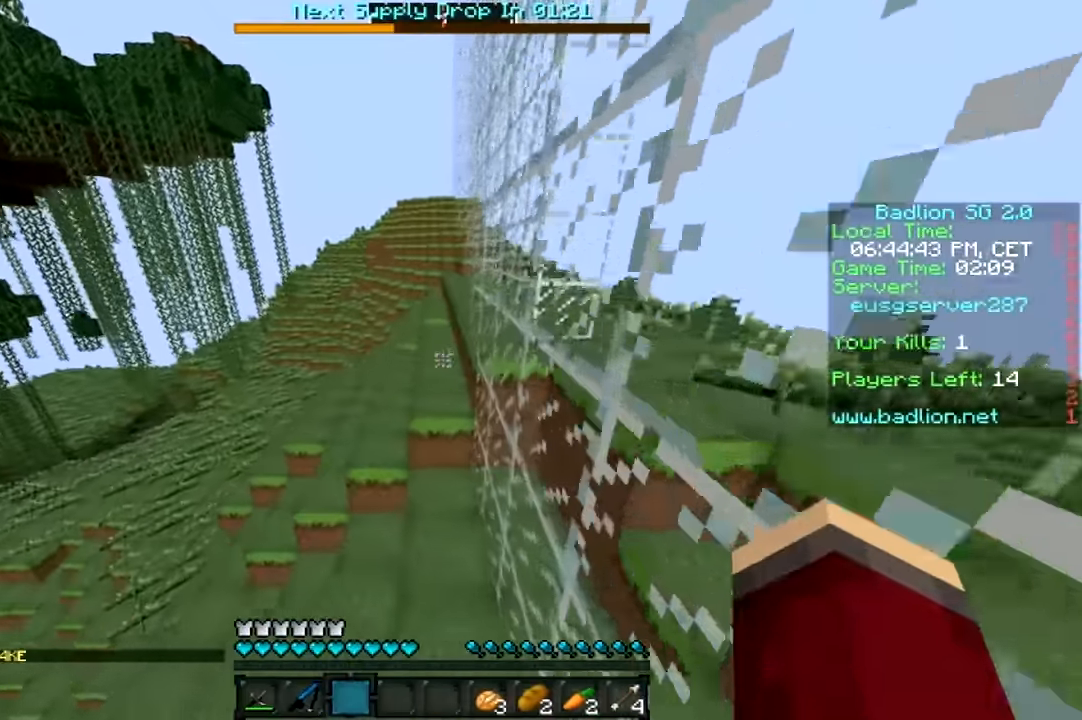
{"keys": ["w"], "mouse": [], "events": [[166, "a", "up"], [316, "mouse_right", "down"], [433, "mouse_right", "up"]]}
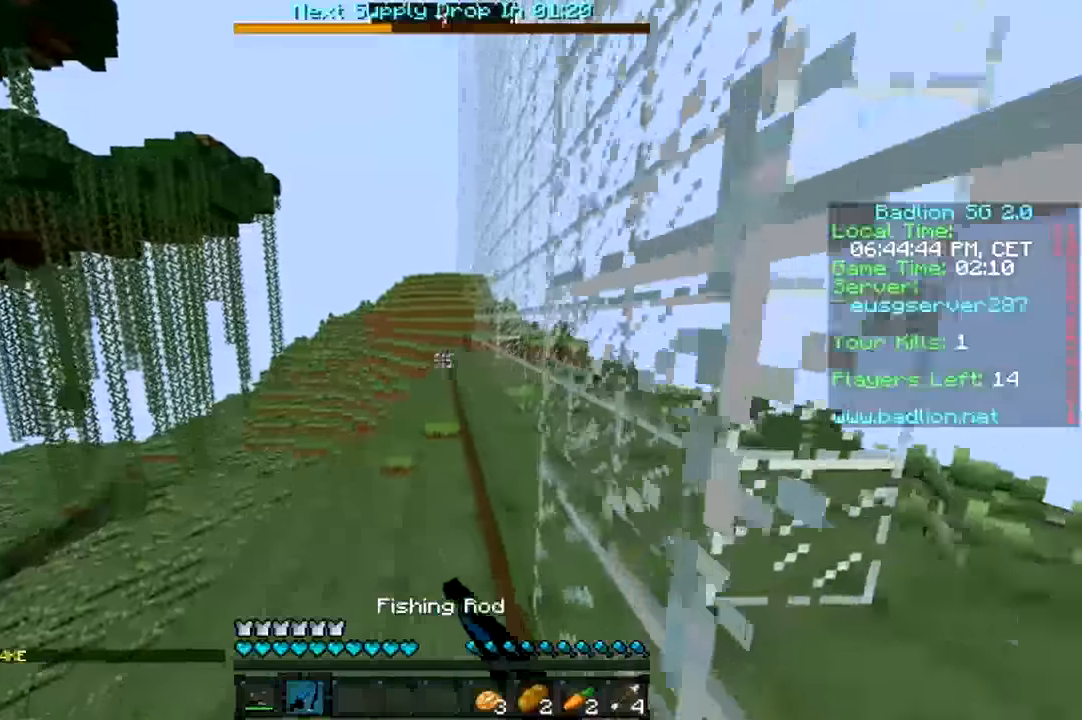
{"keys": ["w"], "mouse": [], "events": [[16, "mouse_right", "down"], [116, "mouse_right", "up"], [316, "mouse_right", "down"], [416, "mouse_right", "up"]]}